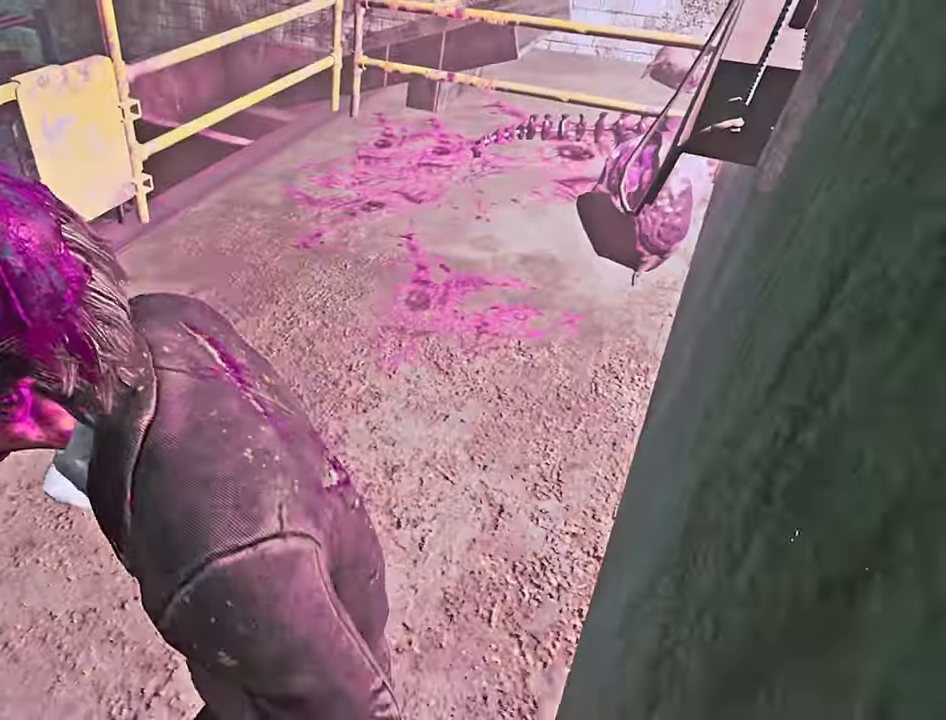
Gameplay with keyboard; each line is a JSON object with the keys held at the frame after it. "events" lists presses ("down") and releases ("up") of "a", "ctrl", "d", "e", "q", "s", "shift", "space" and "w" between this image and that frame as [ms after this image, input, new state], when the widget could be followed in between. No other keys are recorded. Mouse input is not recorded.
{"keys": ["shift", "w"], "events": [[133, "d", "down"], [133, "s", "up"], [250, "shift", "down"], [283, "w", "down"], [350, "d", "up"]]}
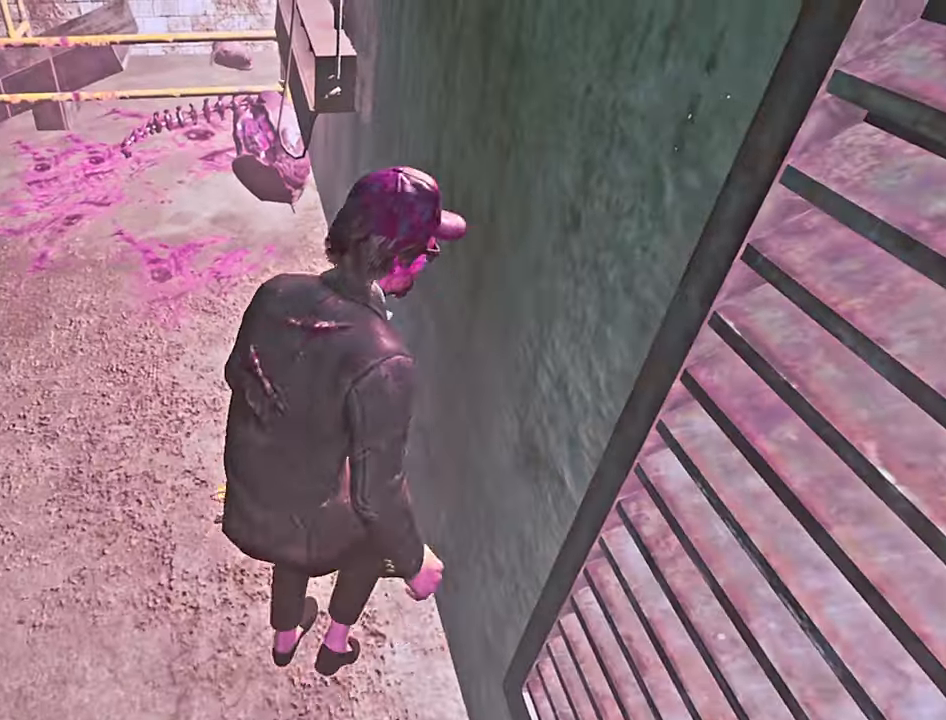
{"keys": ["a", "shift"], "events": [[300, "a", "down"], [350, "w", "up"]]}
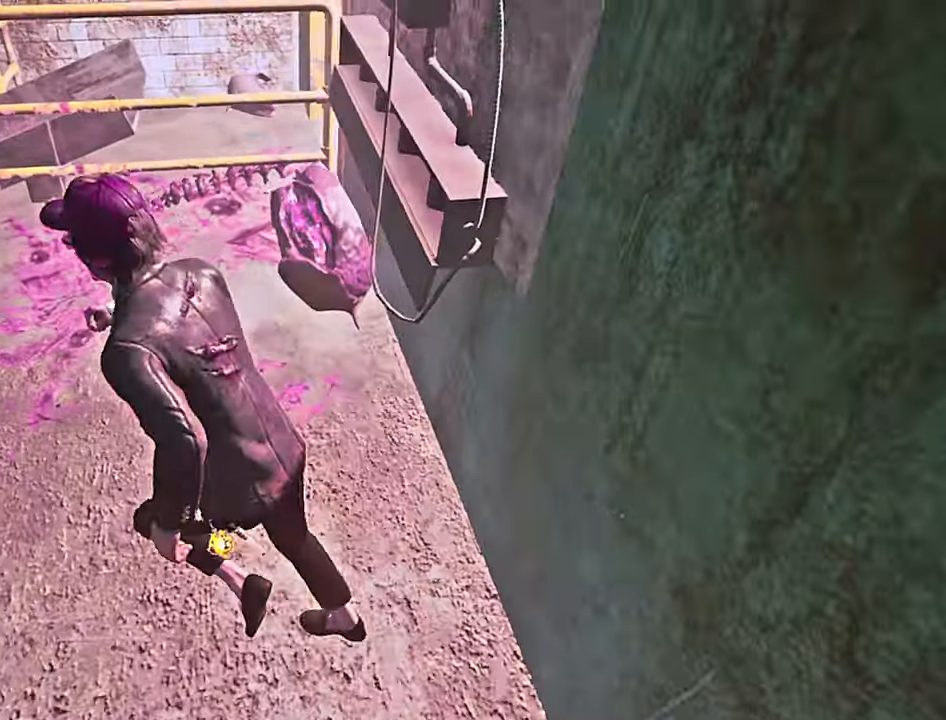
{"keys": [], "events": [[200, "space", "down"], [333, "space", "up"], [367, "a", "up"], [367, "shift", "up"]]}
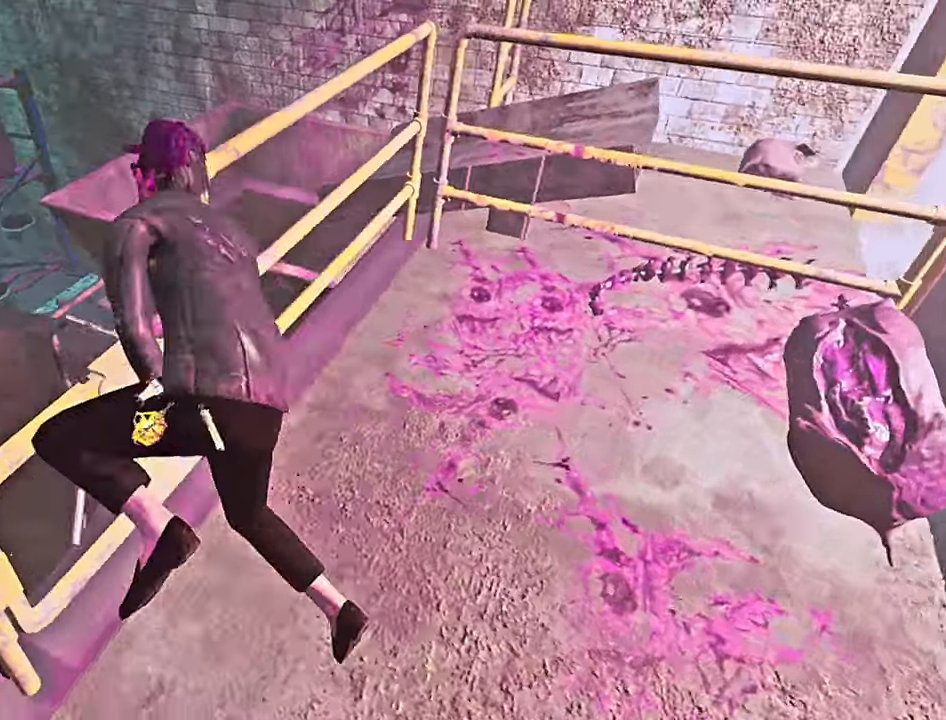
{"keys": ["w"], "events": [[133, "w", "down"], [250, "w", "up"], [333, "w", "down"]]}
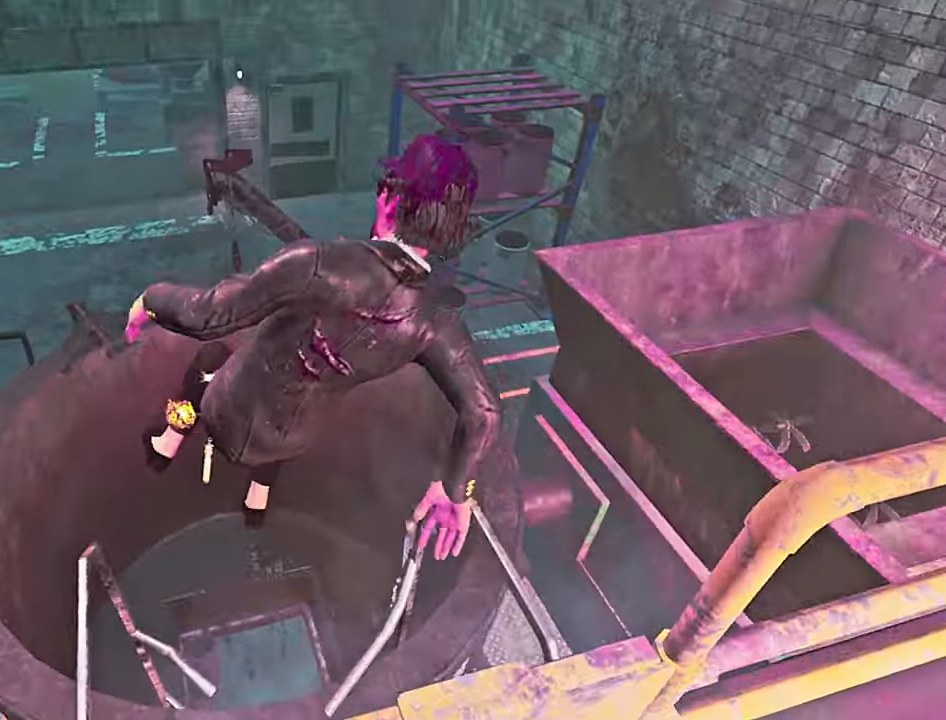
{"keys": ["d", "s"], "events": [[117, "a", "down"], [150, "w", "up"], [283, "s", "down"], [383, "a", "up"], [433, "d", "down"]]}
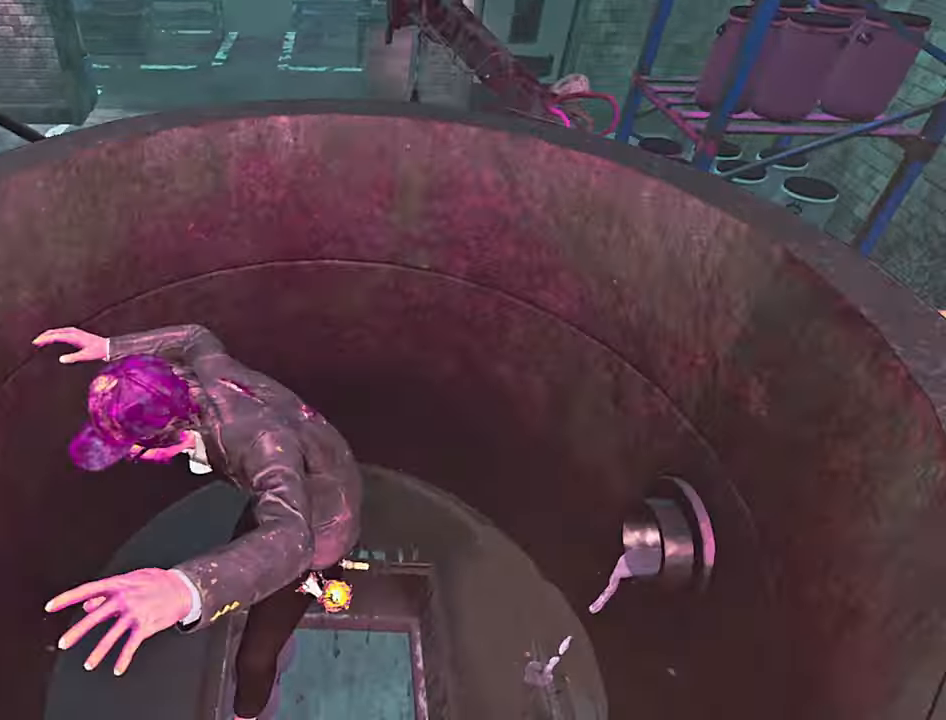
{"keys": ["a"], "events": [[17, "s", "up"], [150, "w", "down"], [300, "d", "up"], [333, "a", "down"], [450, "w", "up"]]}
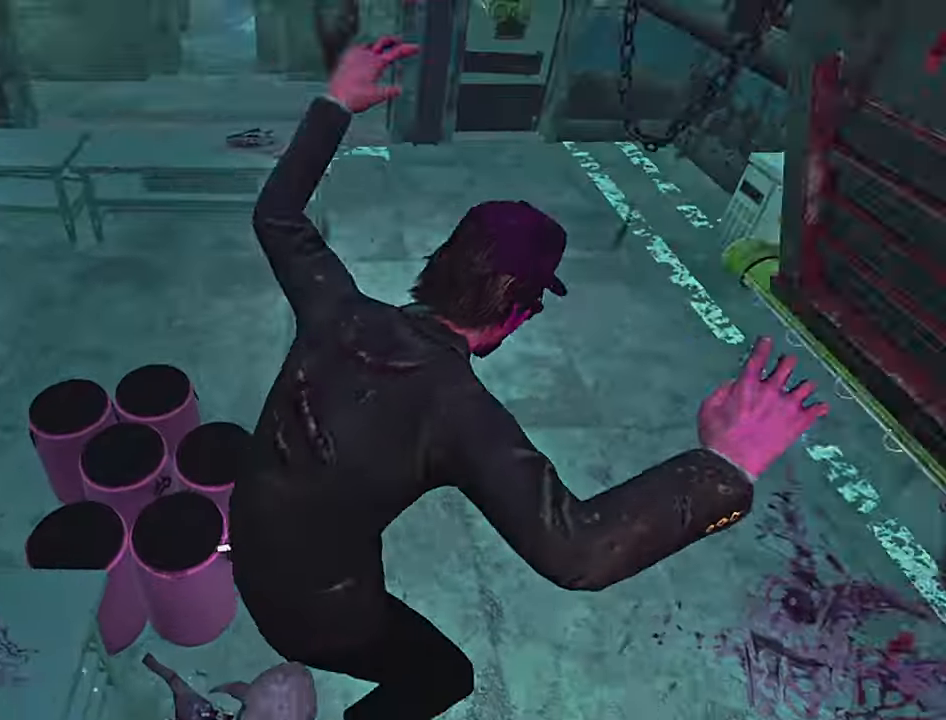
{"keys": ["d", "shift", "w"], "events": [[83, "shift", "down"], [250, "w", "down"], [333, "a", "up"], [417, "d", "down"]]}
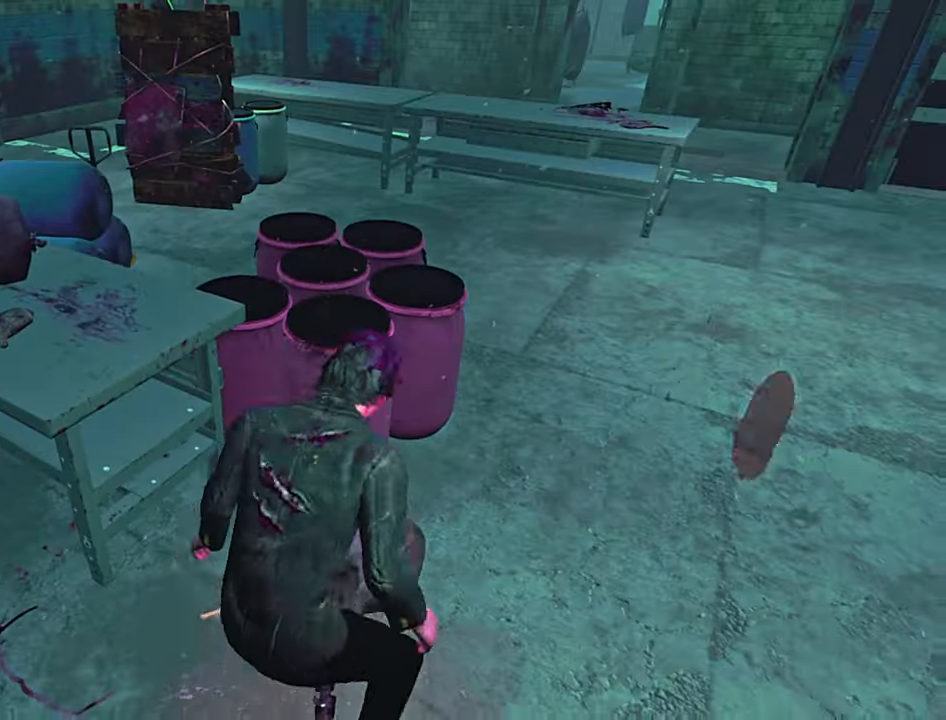
{"keys": ["a", "shift", "w"], "events": [[33, "w", "up"], [117, "w", "down"], [150, "d", "up"], [200, "a", "down"], [267, "w", "up"], [483, "w", "down"]]}
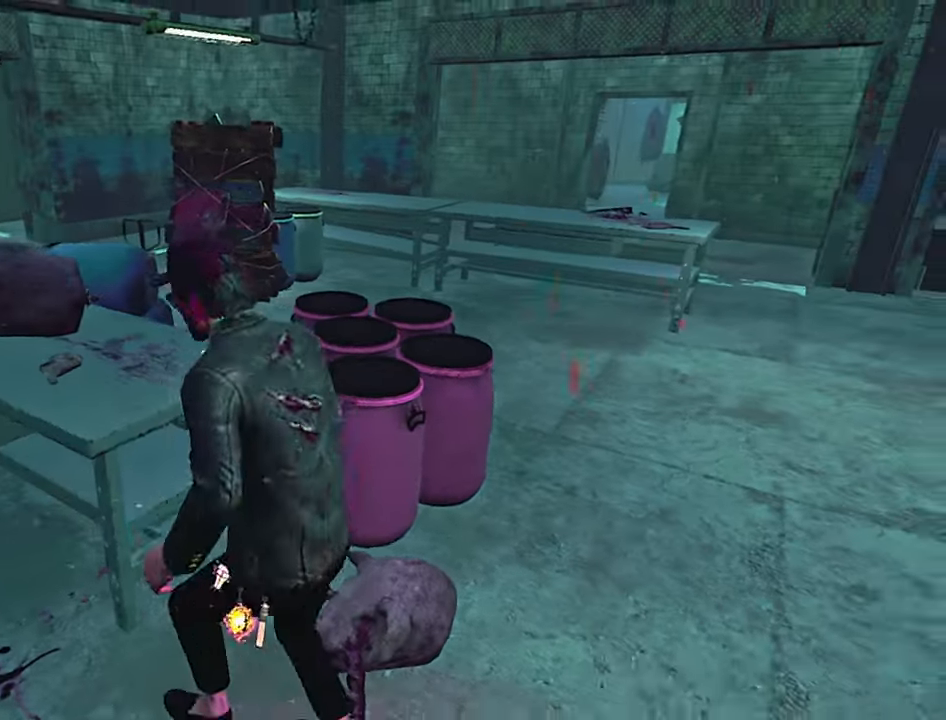
{"keys": ["d", "shift"], "events": [[33, "a", "up"], [117, "d", "down"], [217, "w", "up"]]}